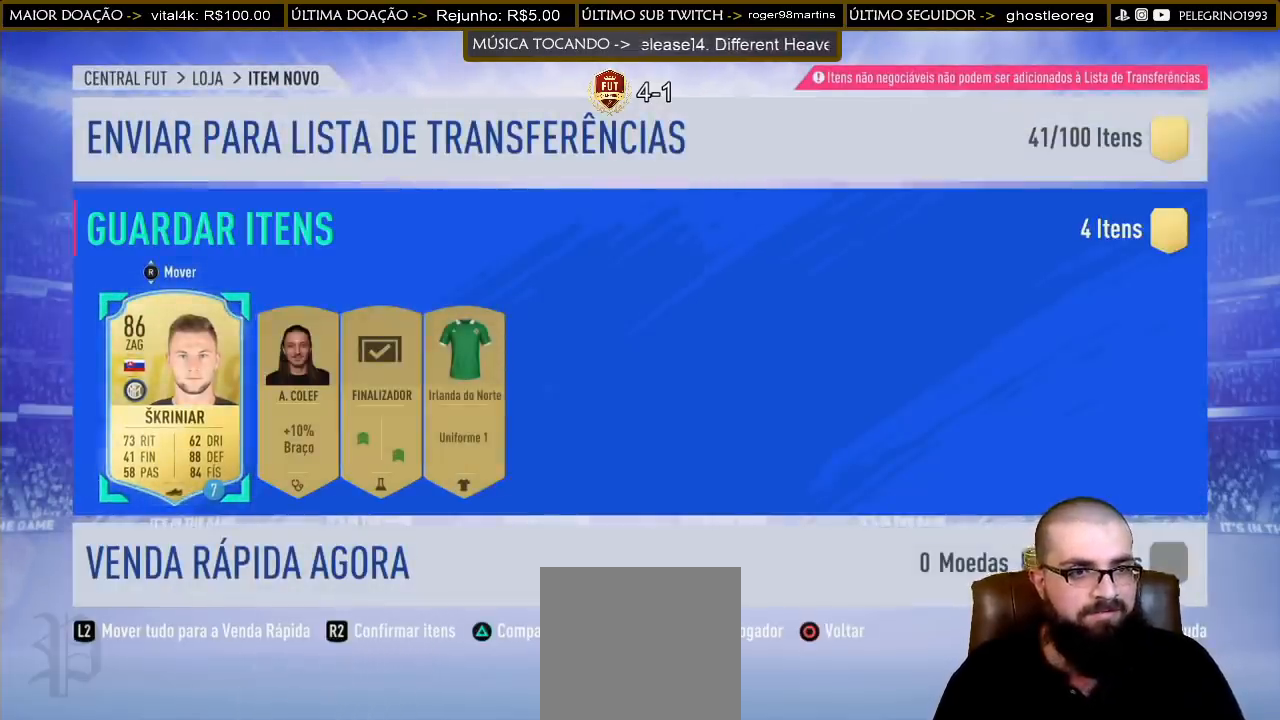
Gameplay with a controller (PlayStation layout); each line is a JSON object with the inputs held at the frame after it. "events" lists button and stick changes between this image and that frame as [ms after this image, input, new state], when the widget could be followed in between.
{"buttons": [], "left_stick": "center", "right_stick": "center", "events": [[133, "right_stick", "down"], [267, "right_stick", "center"]]}
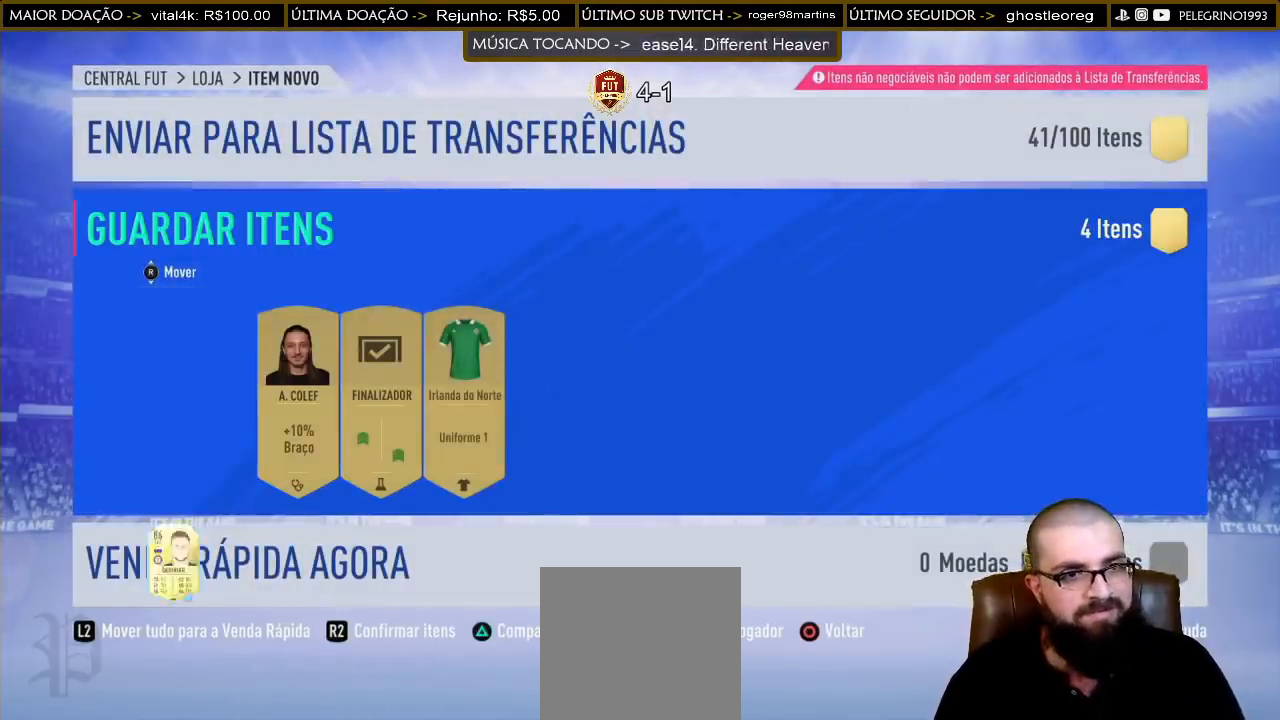
{"buttons": [], "left_stick": "center", "right_stick": "down", "events": [[433, "right_stick", "down"]]}
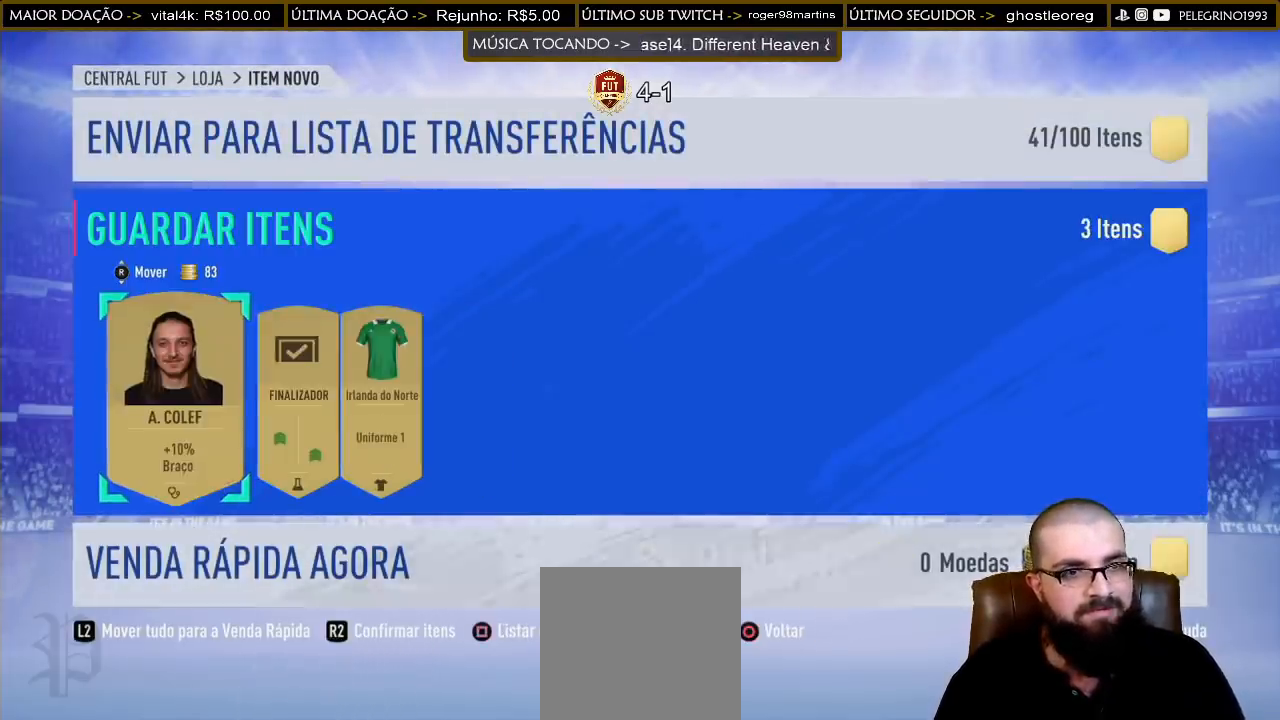
{"buttons": [], "left_stick": "center", "right_stick": "down", "events": [[33, "right_stick", "center"], [200, "right_stick", "down"], [333, "right_stick", "center"], [500, "right_stick", "down"]]}
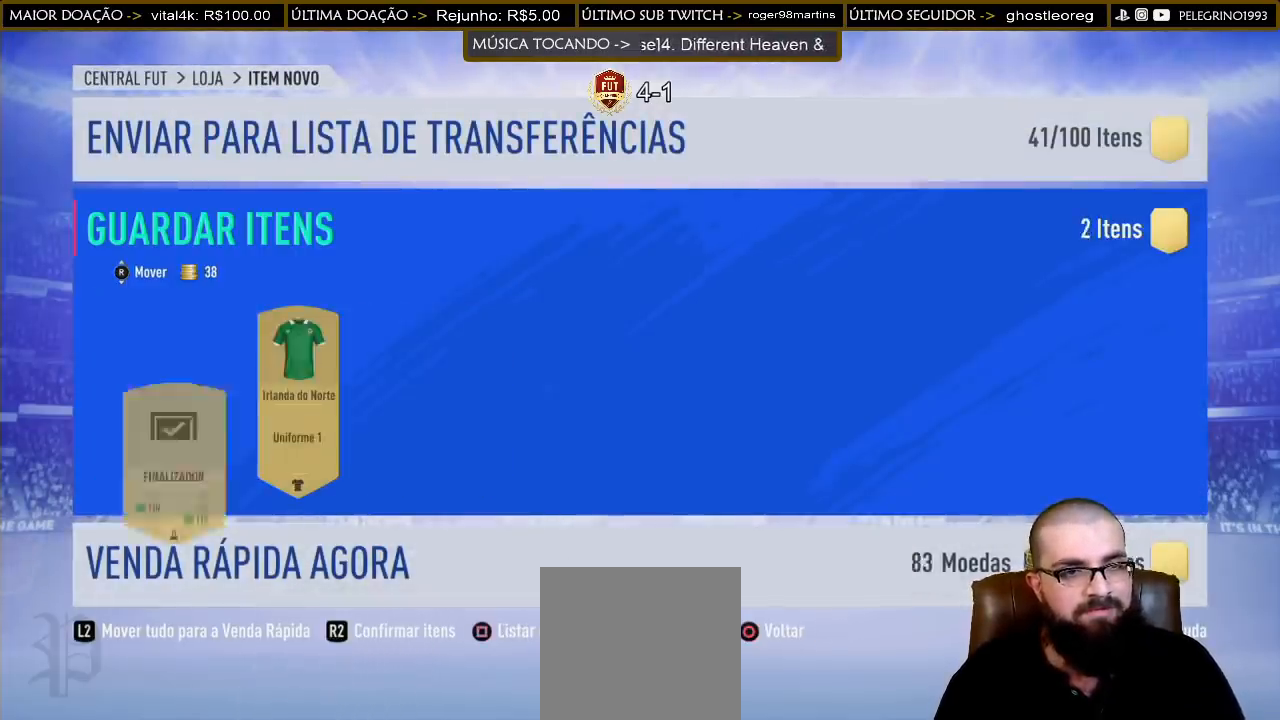
{"buttons": [], "left_stick": "center", "right_stick": "center", "events": [[133, "right_stick", "center"]]}
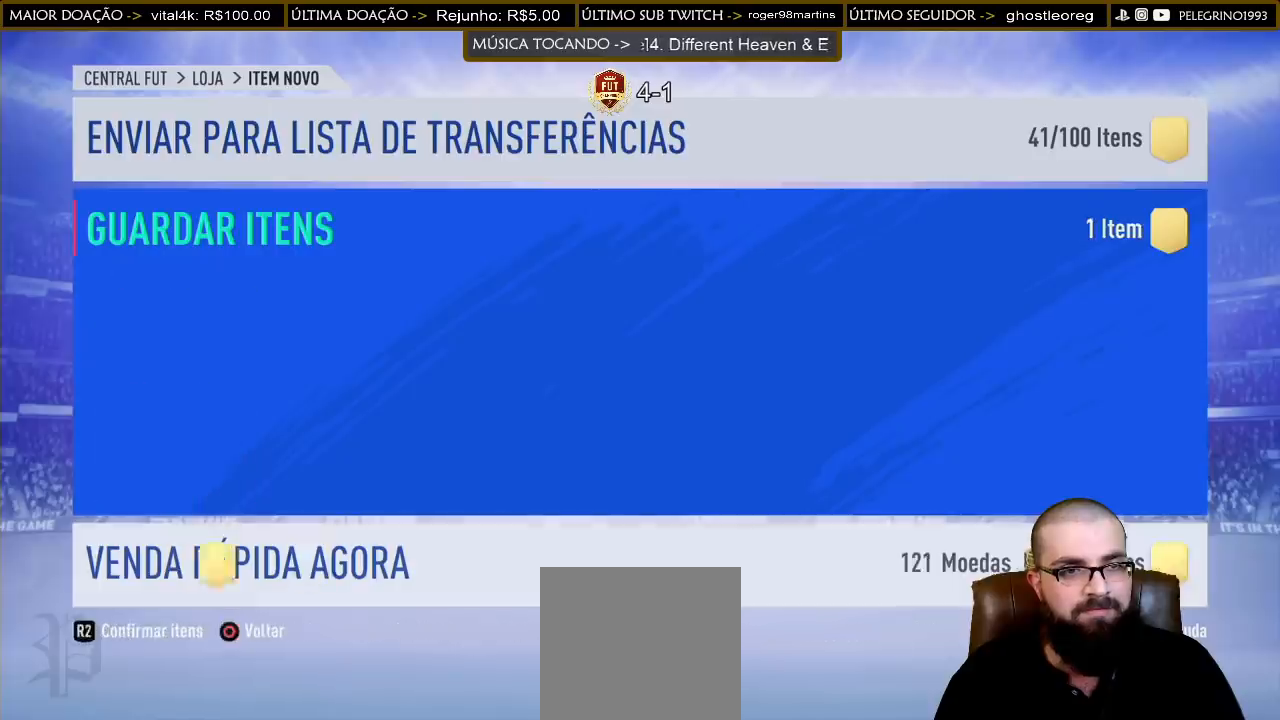
{"buttons": [], "left_stick": "center", "right_stick": "center", "events": [[33, "R2", "down"], [133, "R2", "up"]]}
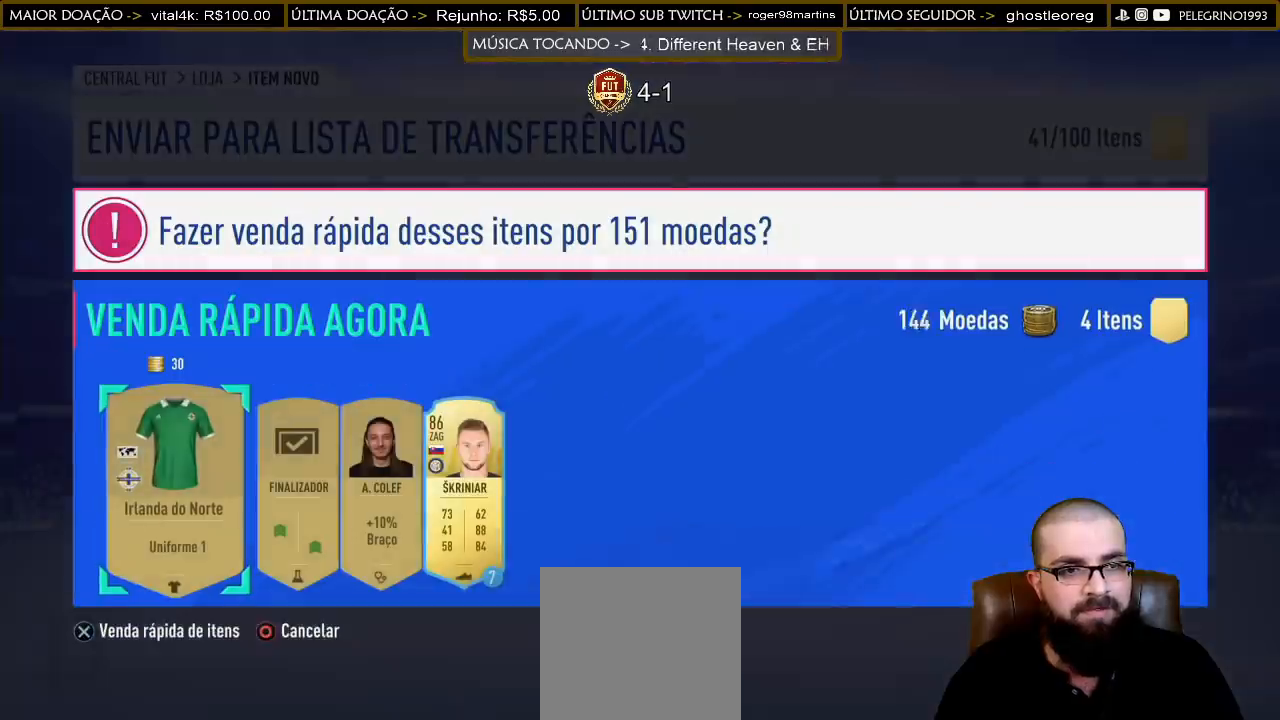
{"buttons": [], "left_stick": "center", "right_stick": "center", "events": []}
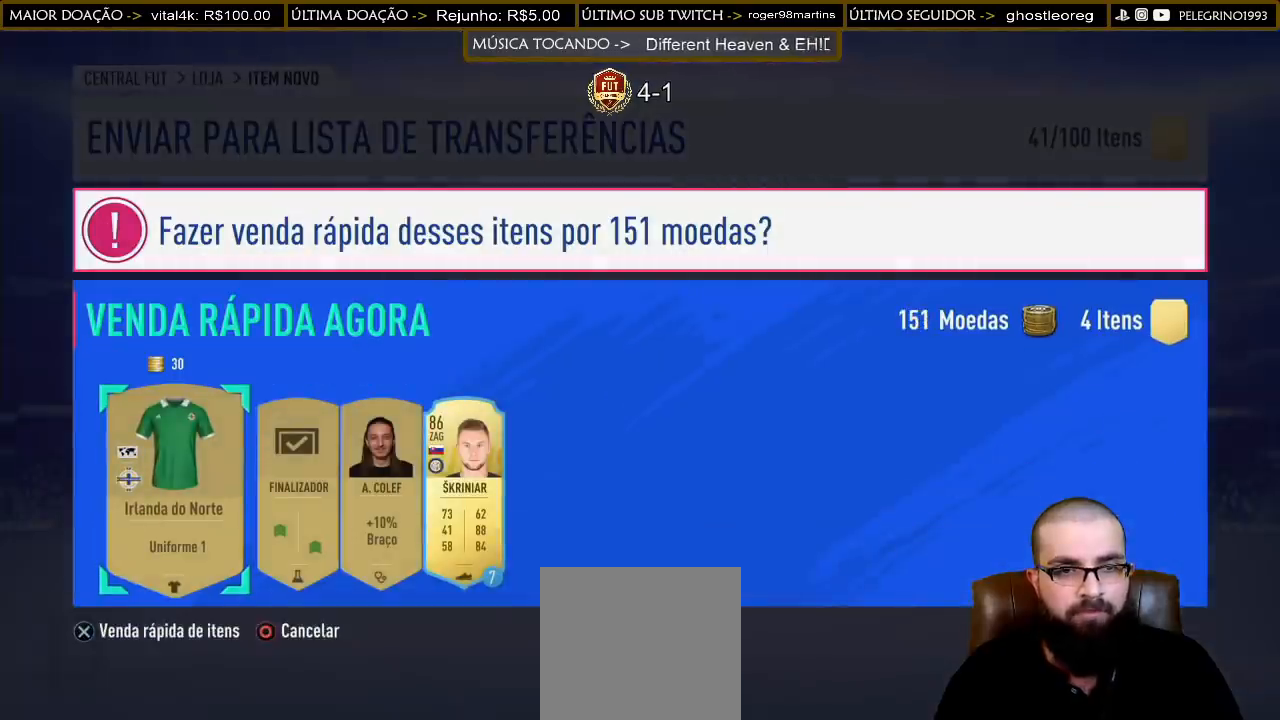
{"buttons": [], "left_stick": "center", "right_stick": "center", "events": []}
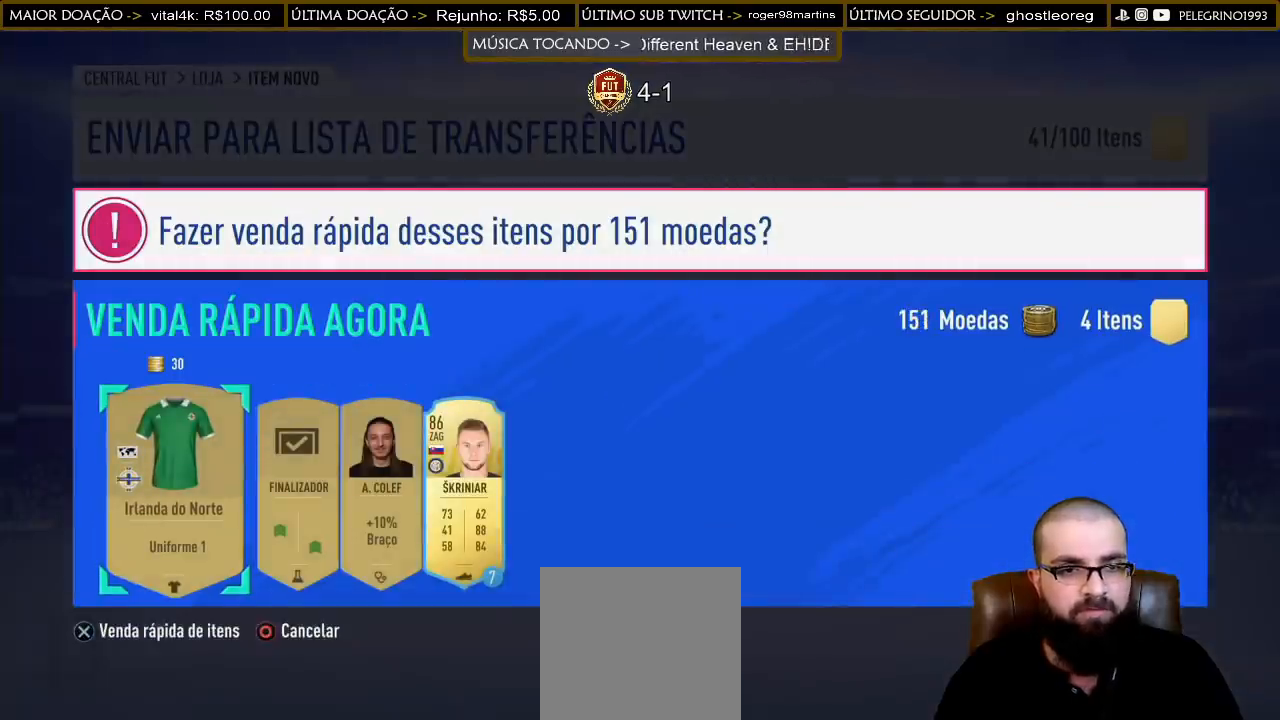
{"buttons": [], "left_stick": "center", "right_stick": "center", "events": [[167, "CROSS", "down"], [300, "CROSS", "up"]]}
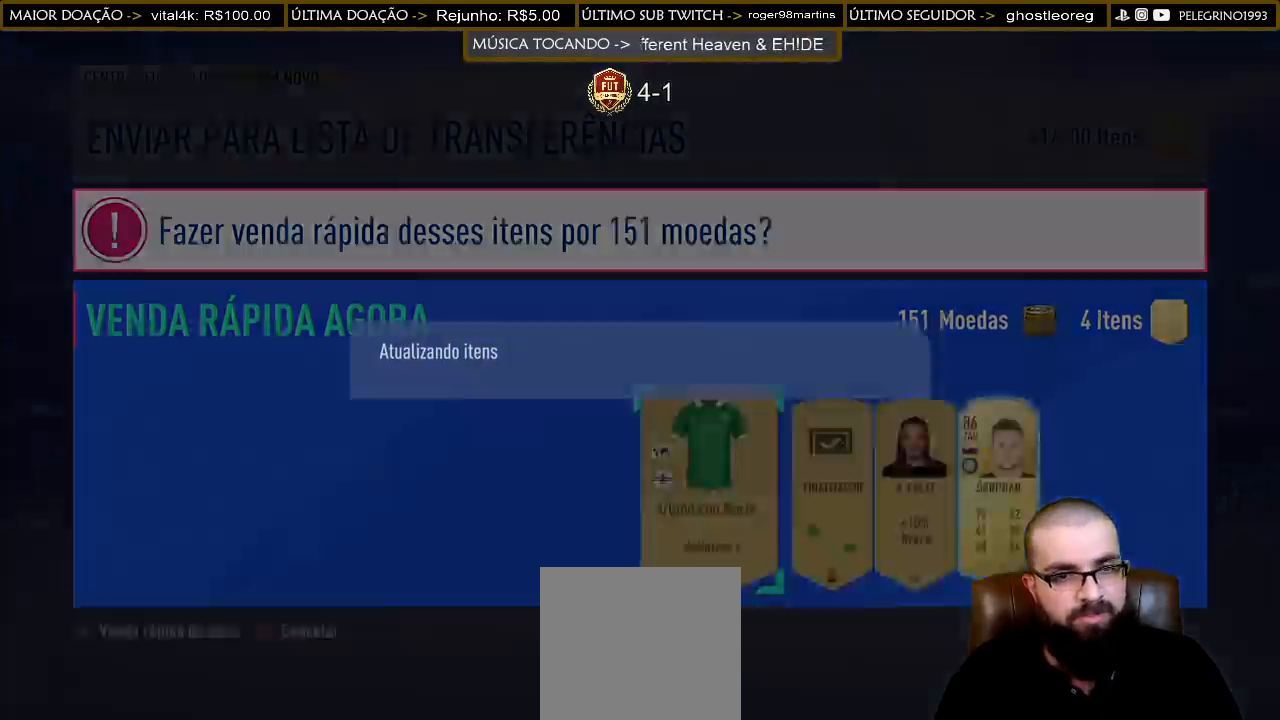
{"buttons": [], "left_stick": "center", "right_stick": "center", "events": []}
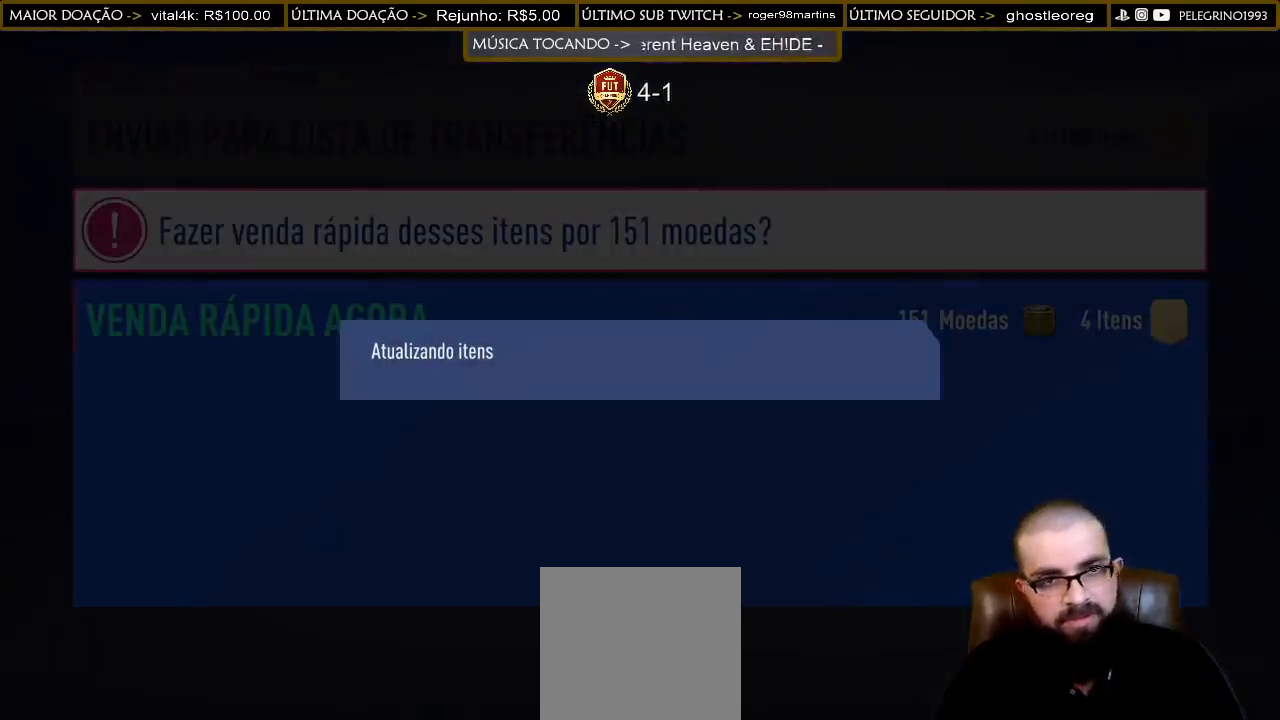
{"buttons": [], "left_stick": "center", "right_stick": "center", "events": []}
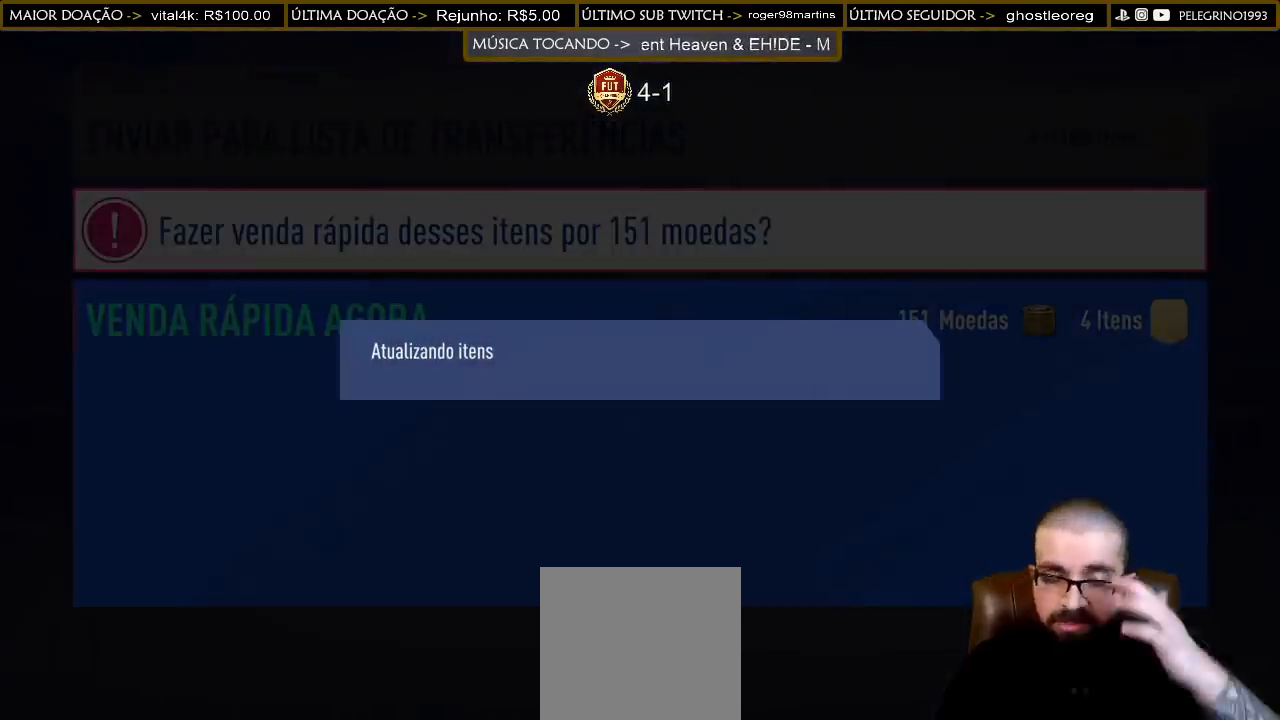
{"buttons": [], "left_stick": "center", "right_stick": "center", "events": []}
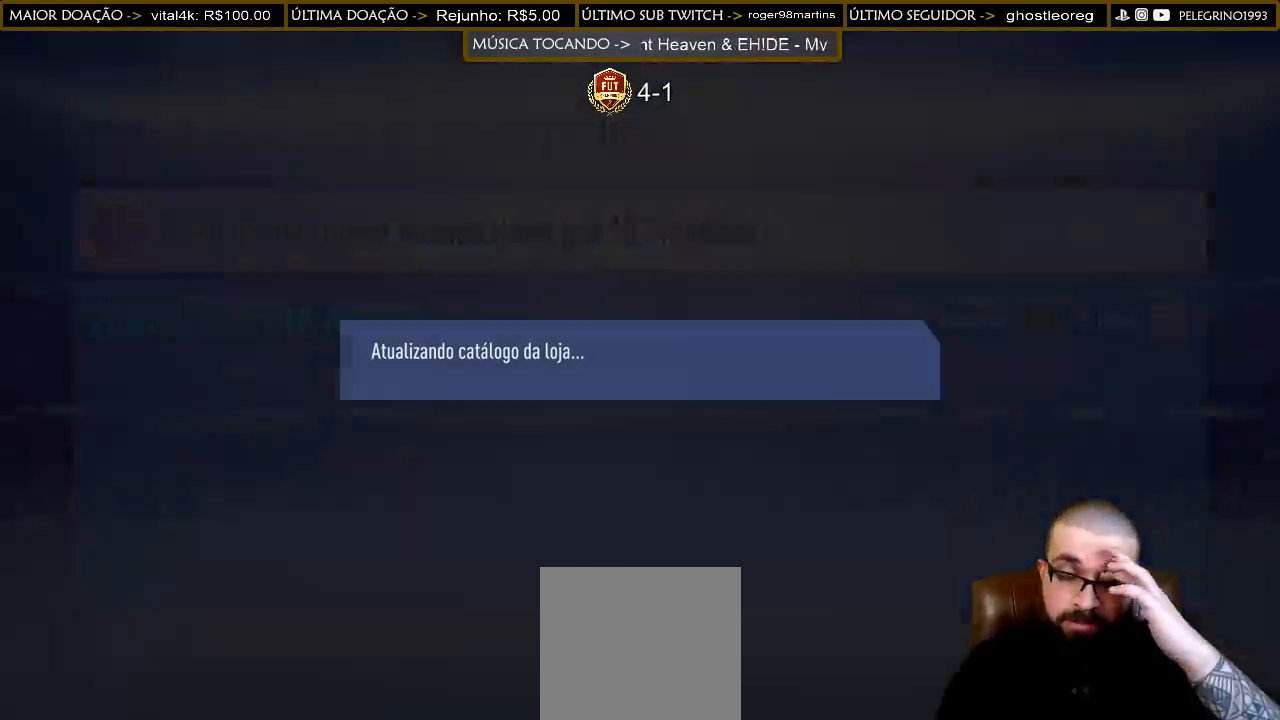
{"buttons": [], "left_stick": "center", "right_stick": "center", "events": []}
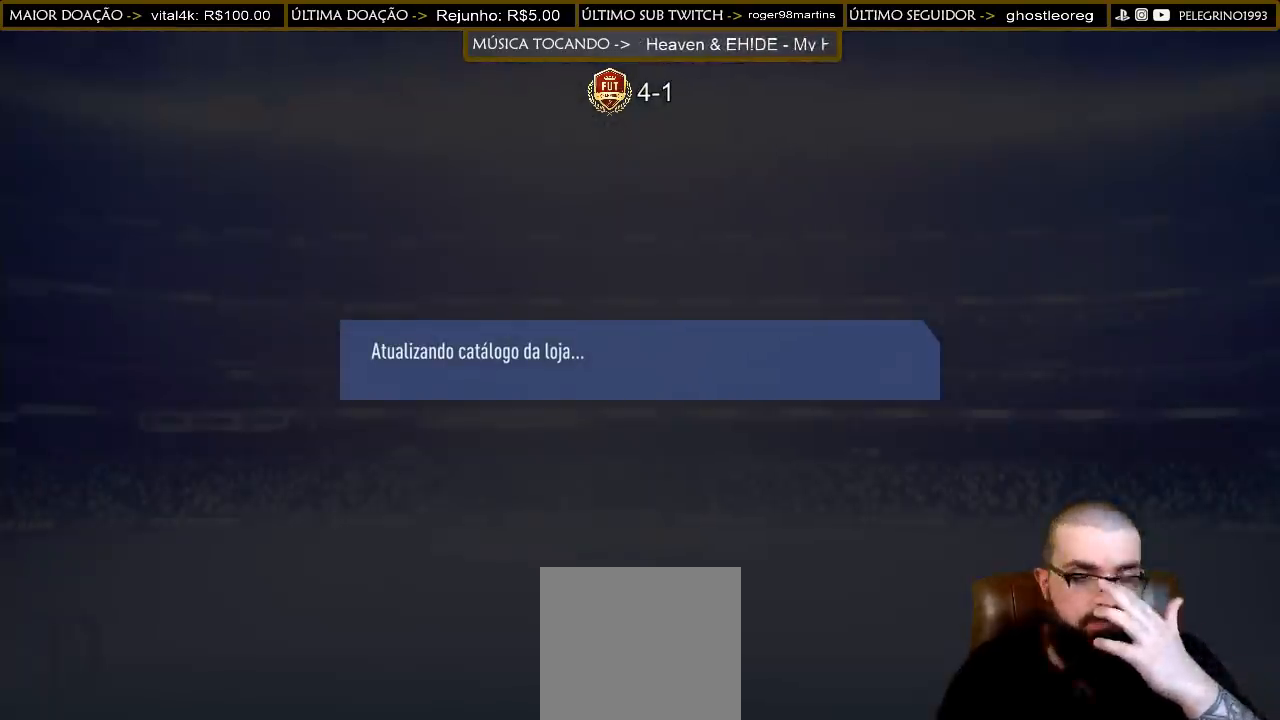
{"buttons": [], "left_stick": "center", "right_stick": "center", "events": []}
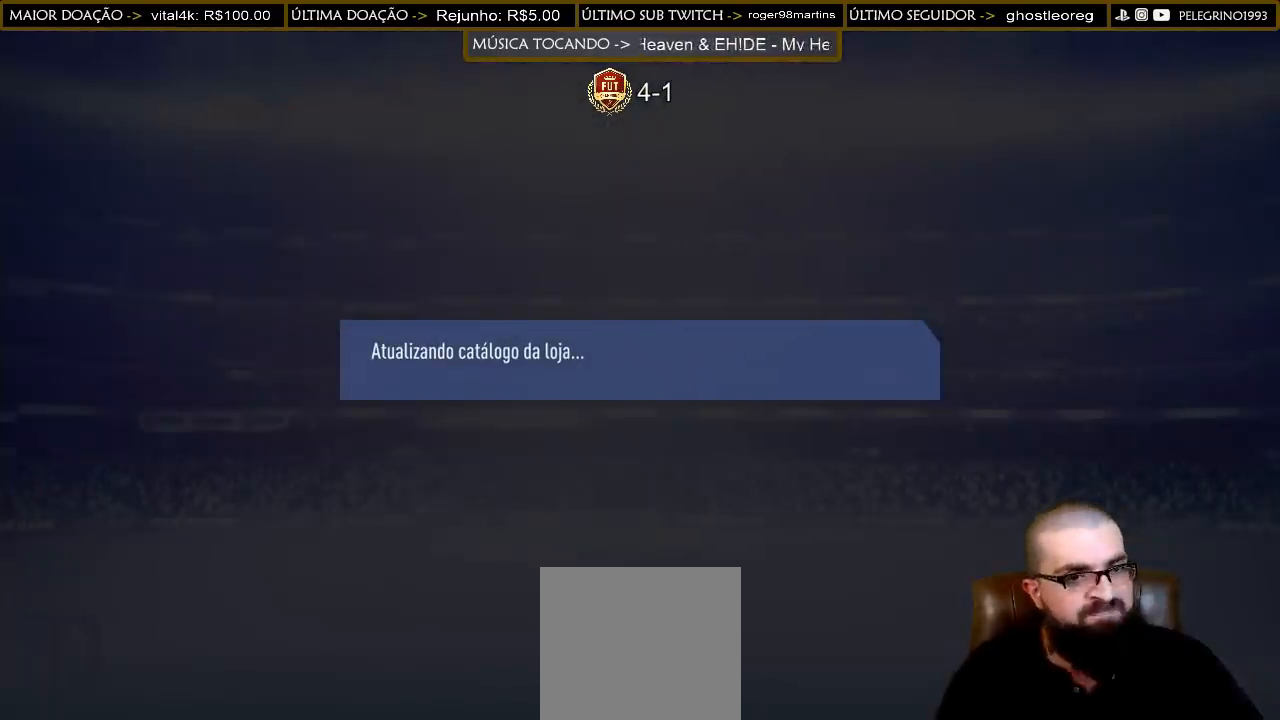
{"buttons": [], "left_stick": "center", "right_stick": "center", "events": []}
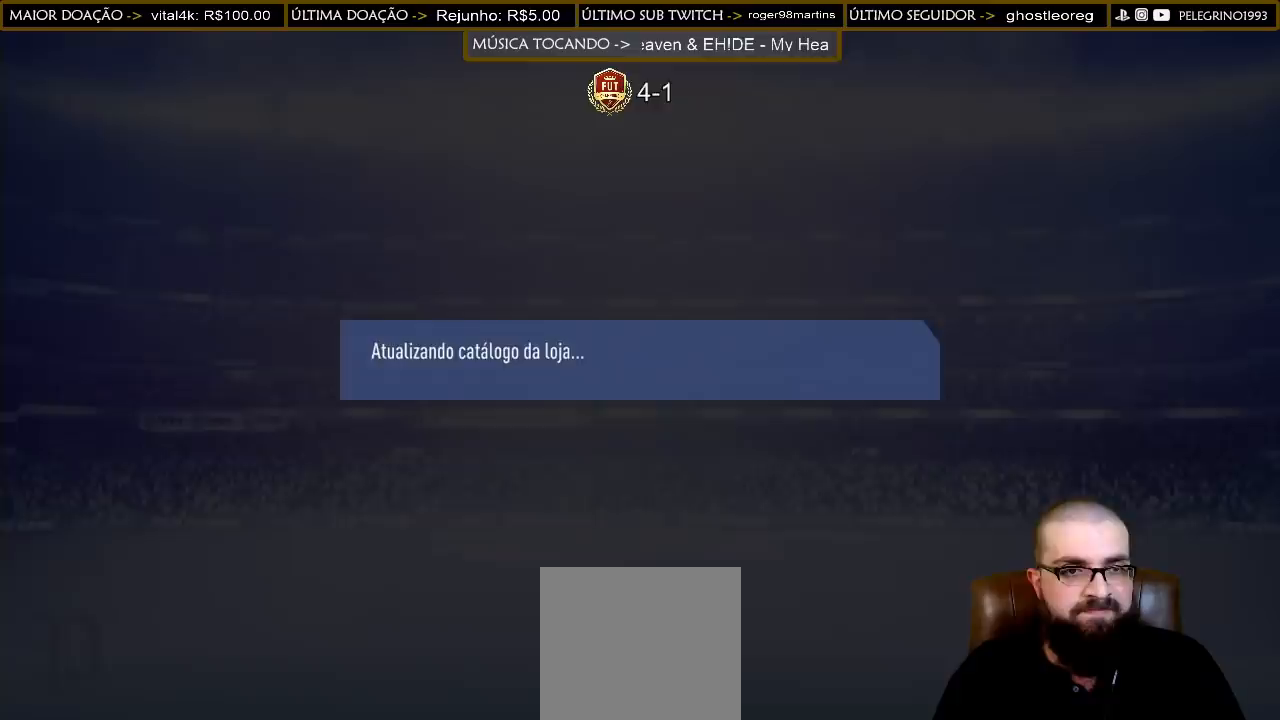
{"buttons": [], "left_stick": "center", "right_stick": "center", "events": []}
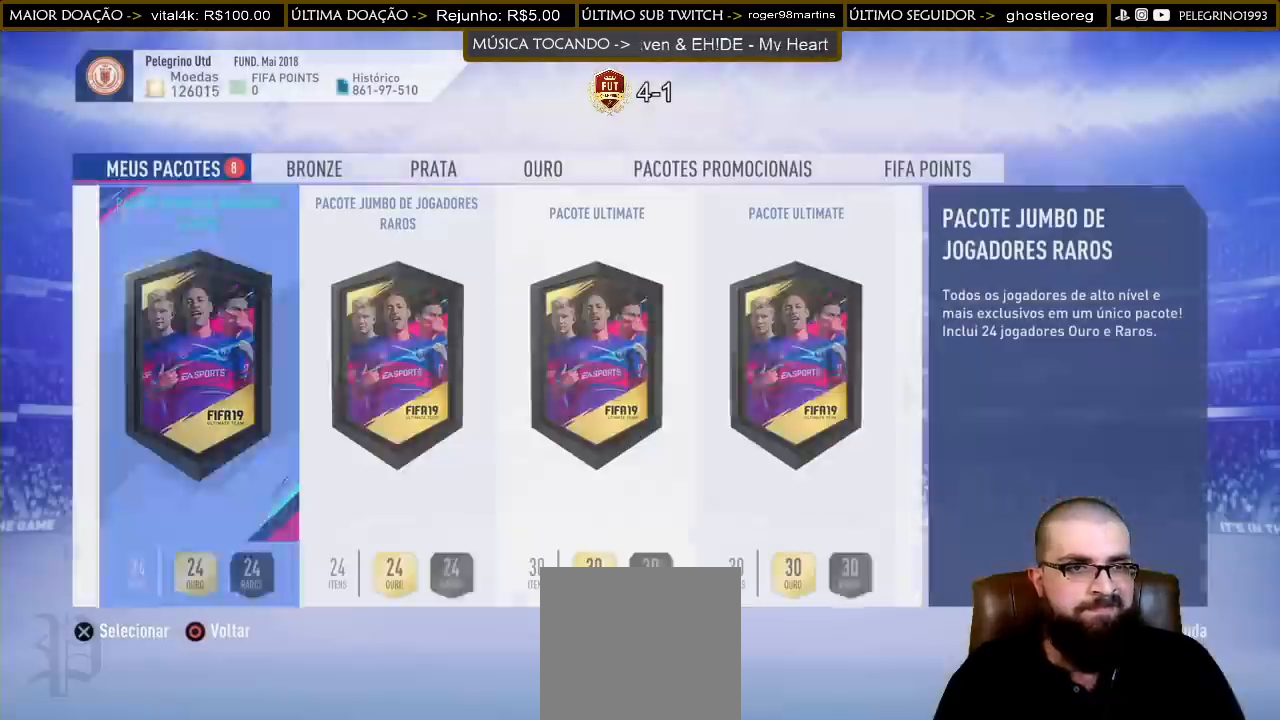
{"buttons": ["CIRCLE"], "left_stick": "center", "right_stick": "center", "events": [[433, "CIRCLE", "down"]]}
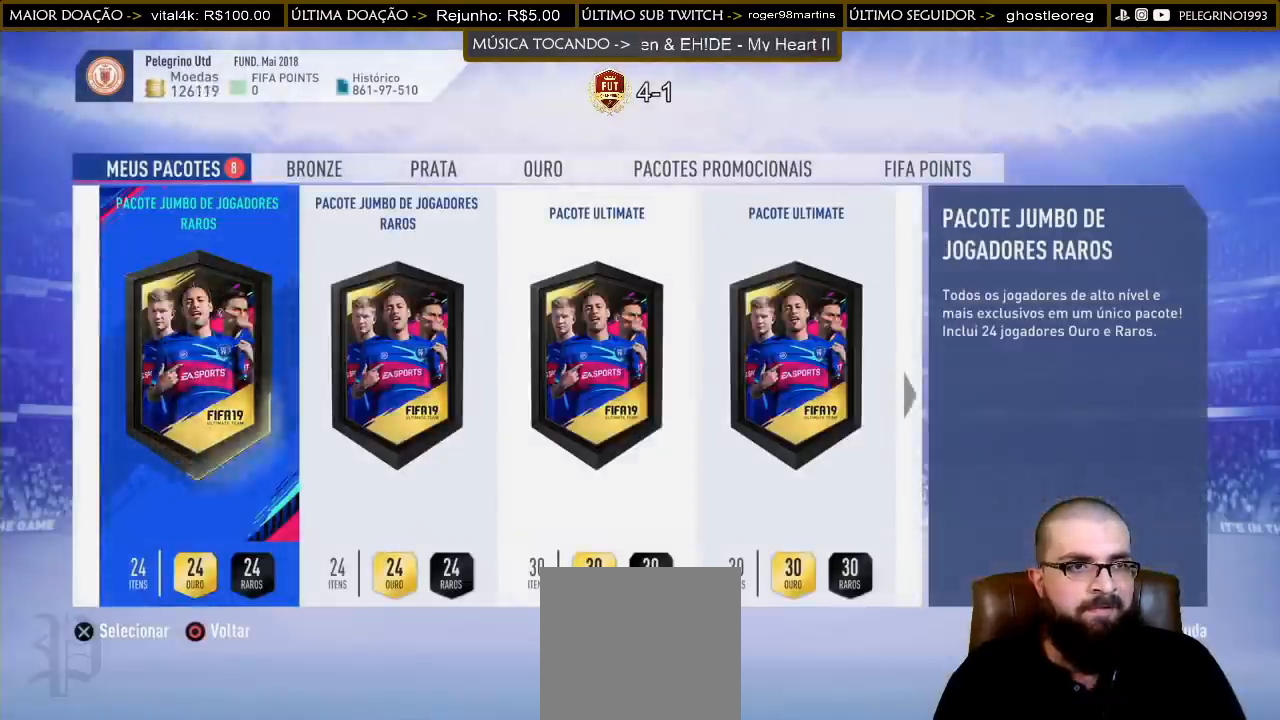
{"buttons": [], "left_stick": "center", "right_stick": "center", "events": [[33, "CIRCLE", "up"]]}
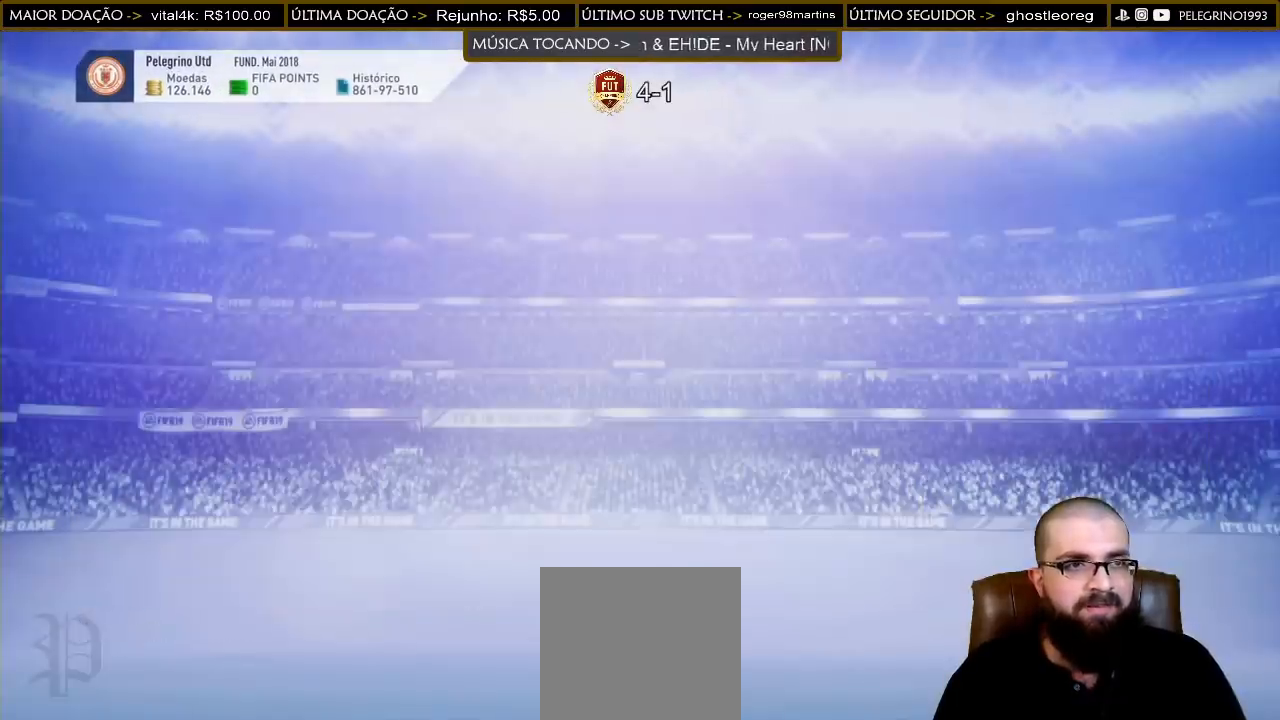
{"buttons": [], "left_stick": "center", "right_stick": "center", "events": []}
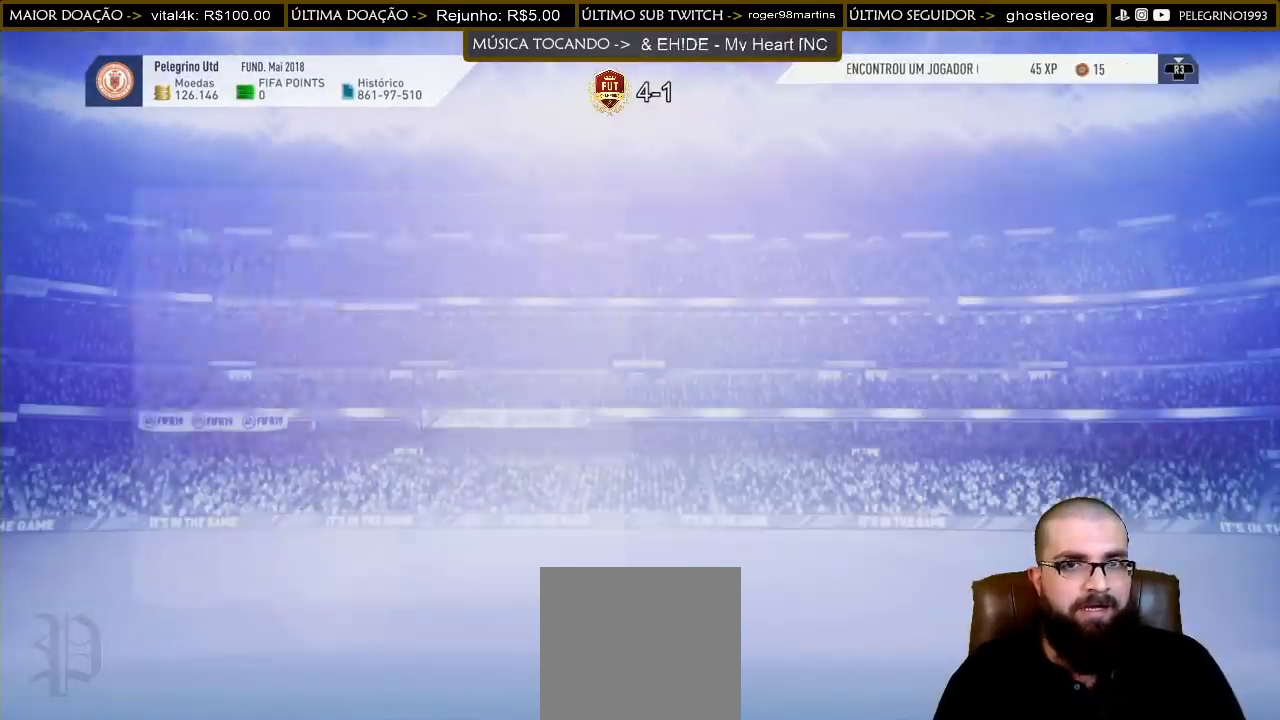
{"buttons": [], "left_stick": "center", "right_stick": "center", "events": []}
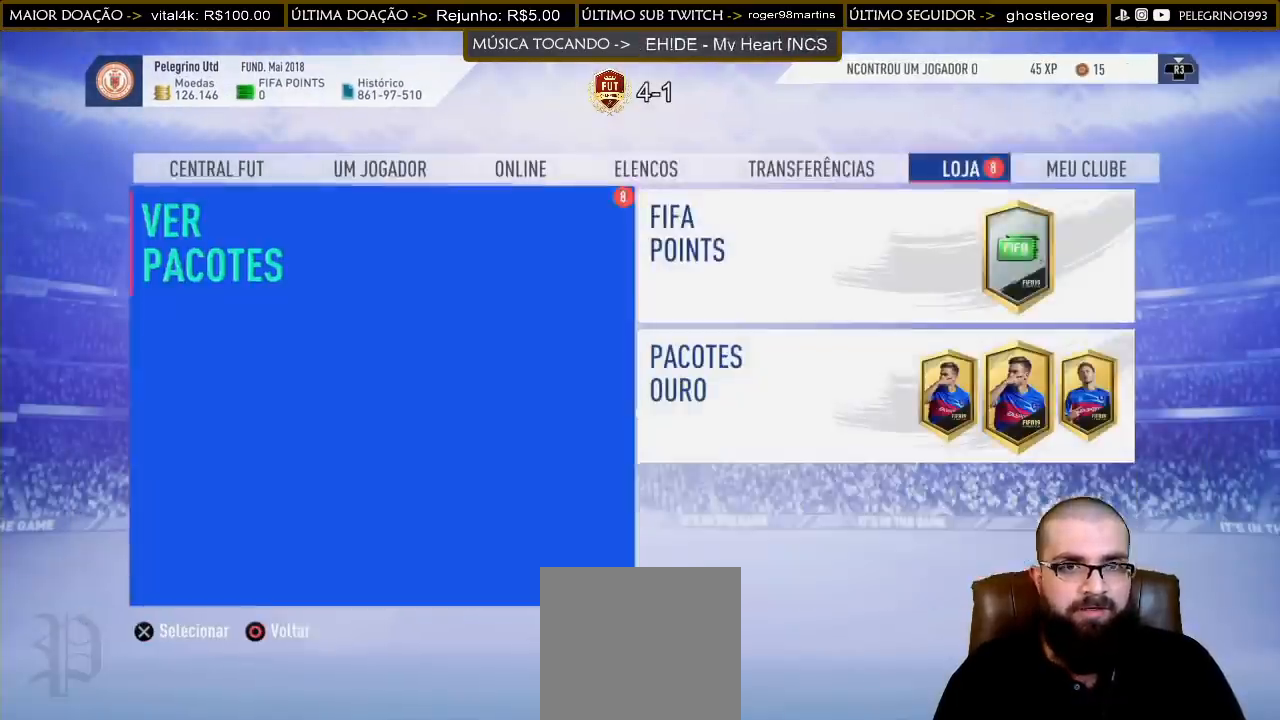
{"buttons": ["L1"], "left_stick": "center", "right_stick": "center", "events": [[67, "L1", "down"], [100, "L1", "up"], [200, "L1", "down"], [267, "L1", "up"], [300, "L1", "down"], [367, "L1", "up"], [467, "L1", "down"]]}
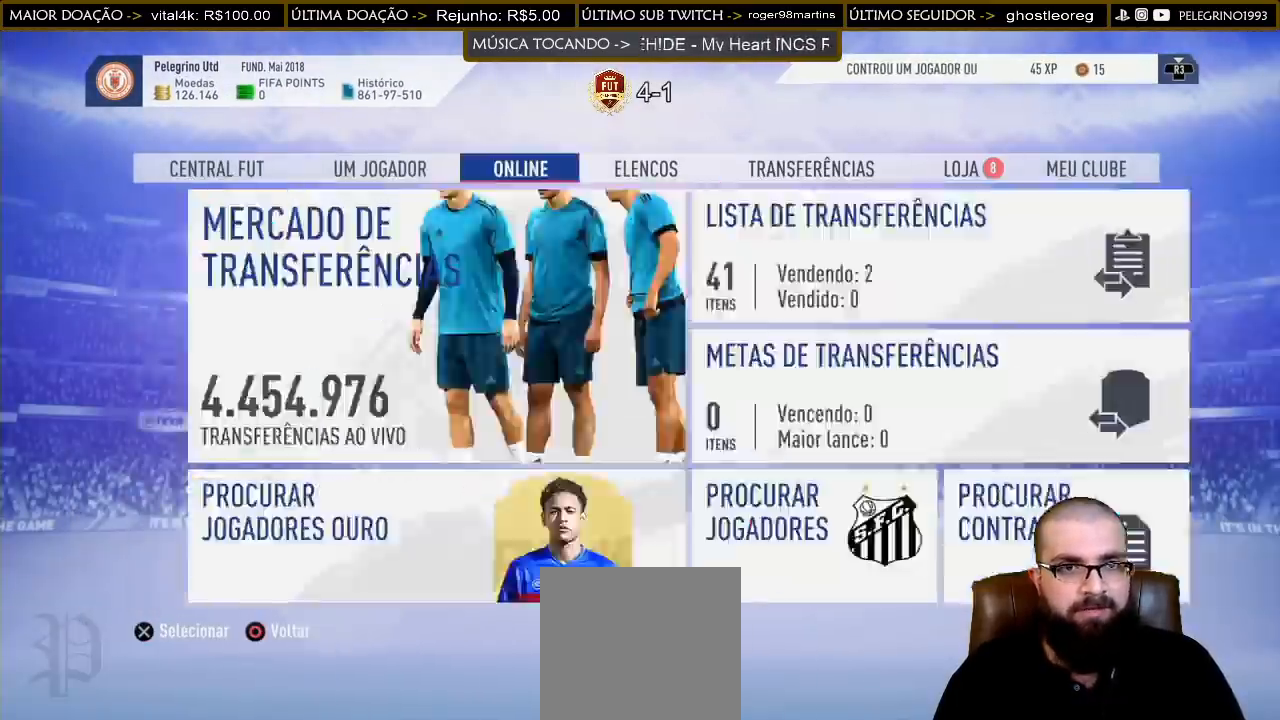
{"buttons": [], "left_stick": "center", "right_stick": "center", "events": [[33, "L1", "up"]]}
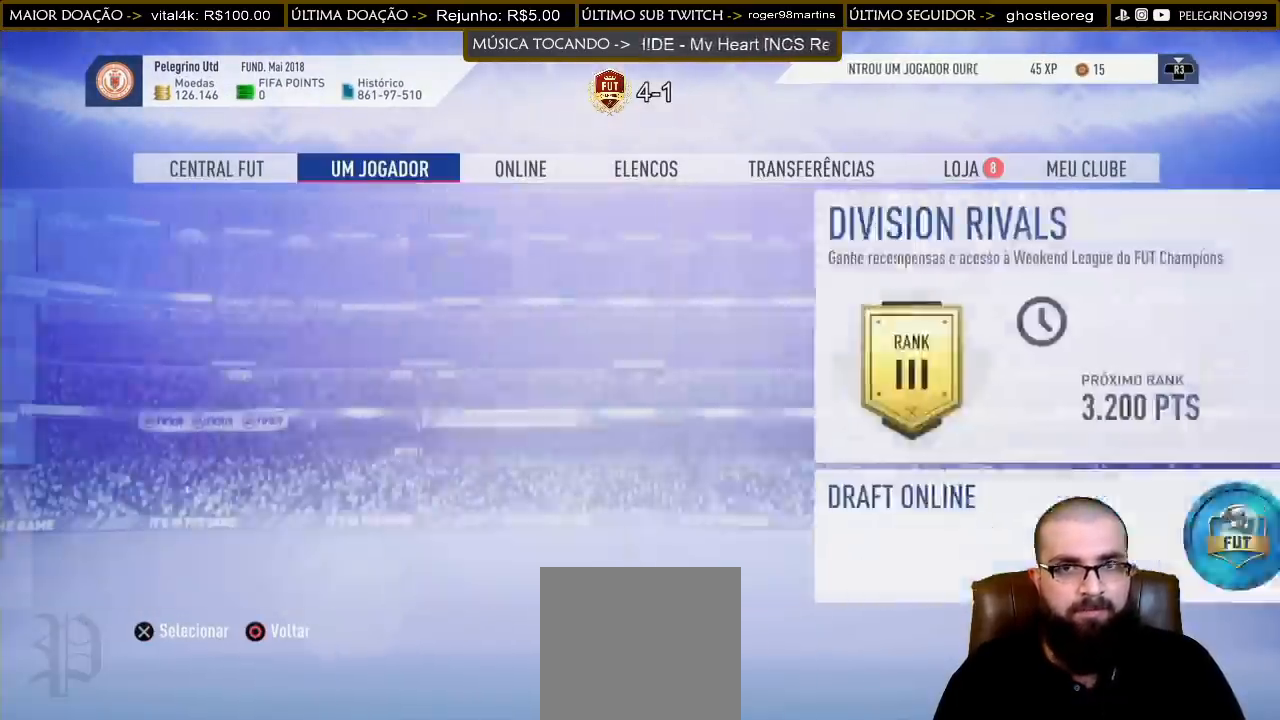
{"buttons": ["DPAD_RIGHT"], "left_stick": "center", "right_stick": "center", "events": [[200, "DPAD_DOWN", "down"], [300, "DPAD_DOWN", "up"], [500, "DPAD_RIGHT", "down"]]}
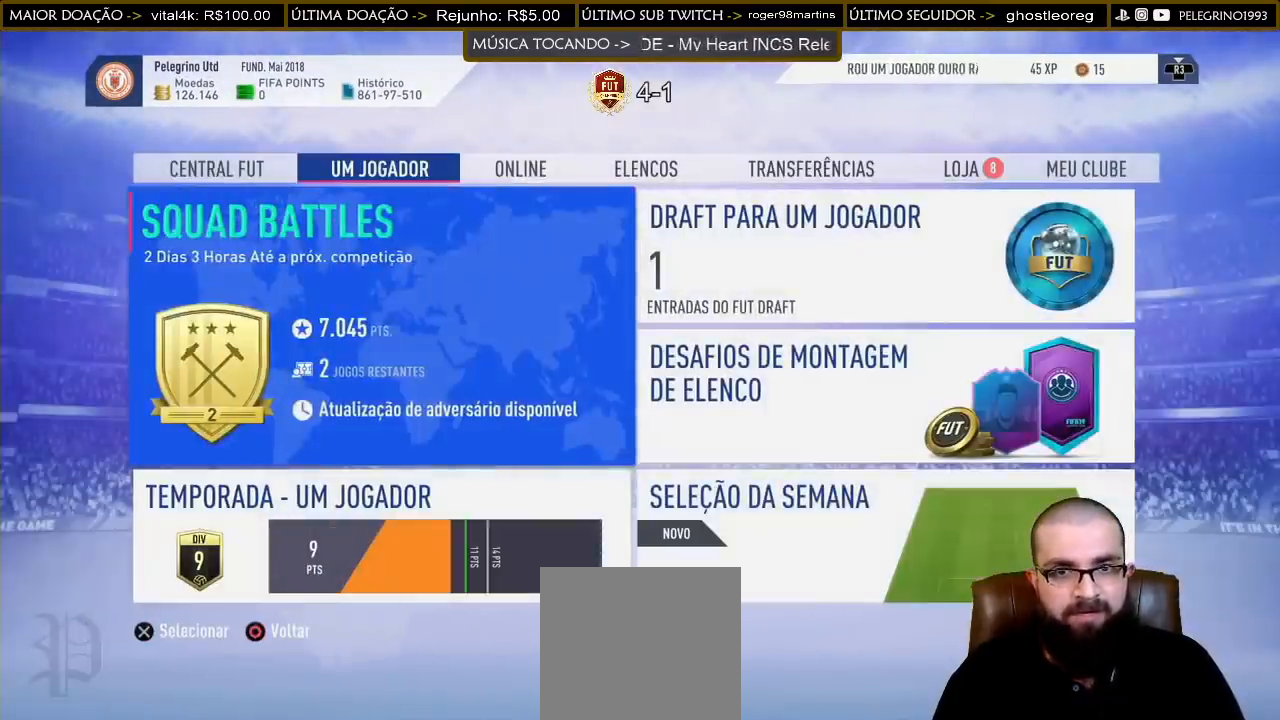
{"buttons": ["DPAD_RIGHT"], "left_stick": "center", "right_stick": "center", "events": [[100, "DPAD_RIGHT", "up"], [433, "DPAD_RIGHT", "down"]]}
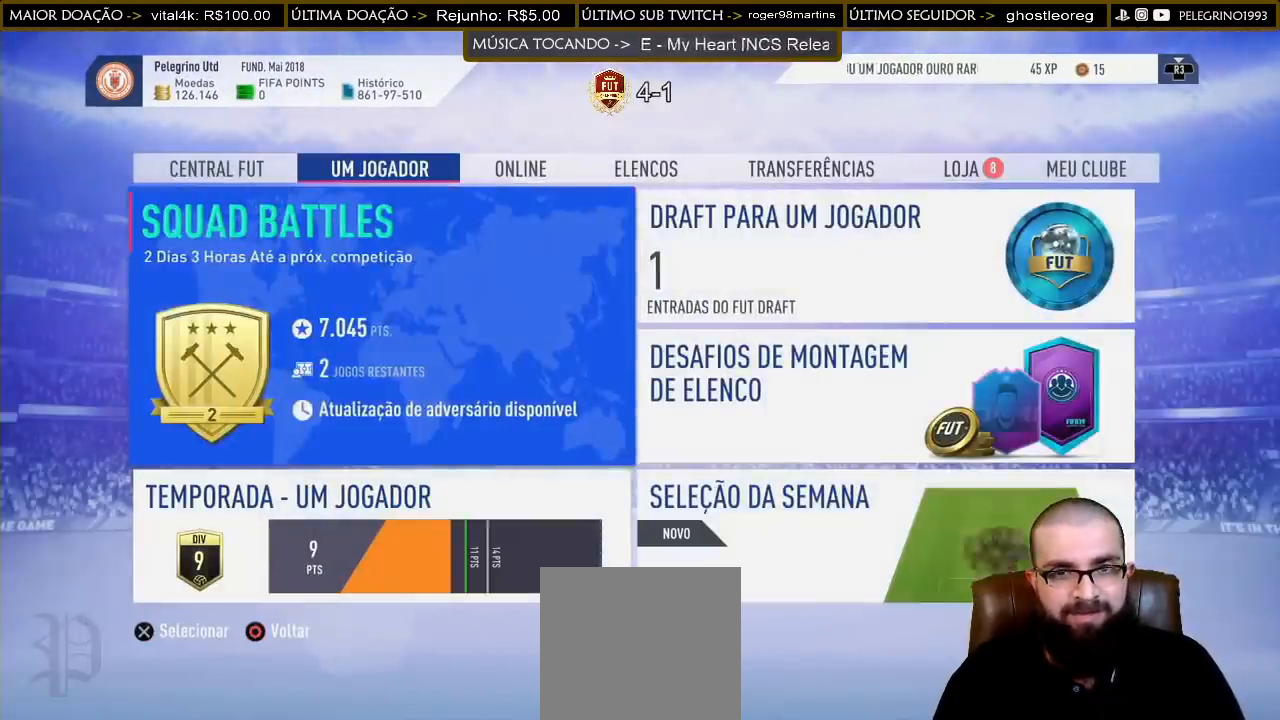
{"buttons": [], "left_stick": "center", "right_stick": "center", "events": [[67, "DPAD_RIGHT", "up"], [167, "DPAD_DOWN", "down"], [267, "DPAD_DOWN", "up"]]}
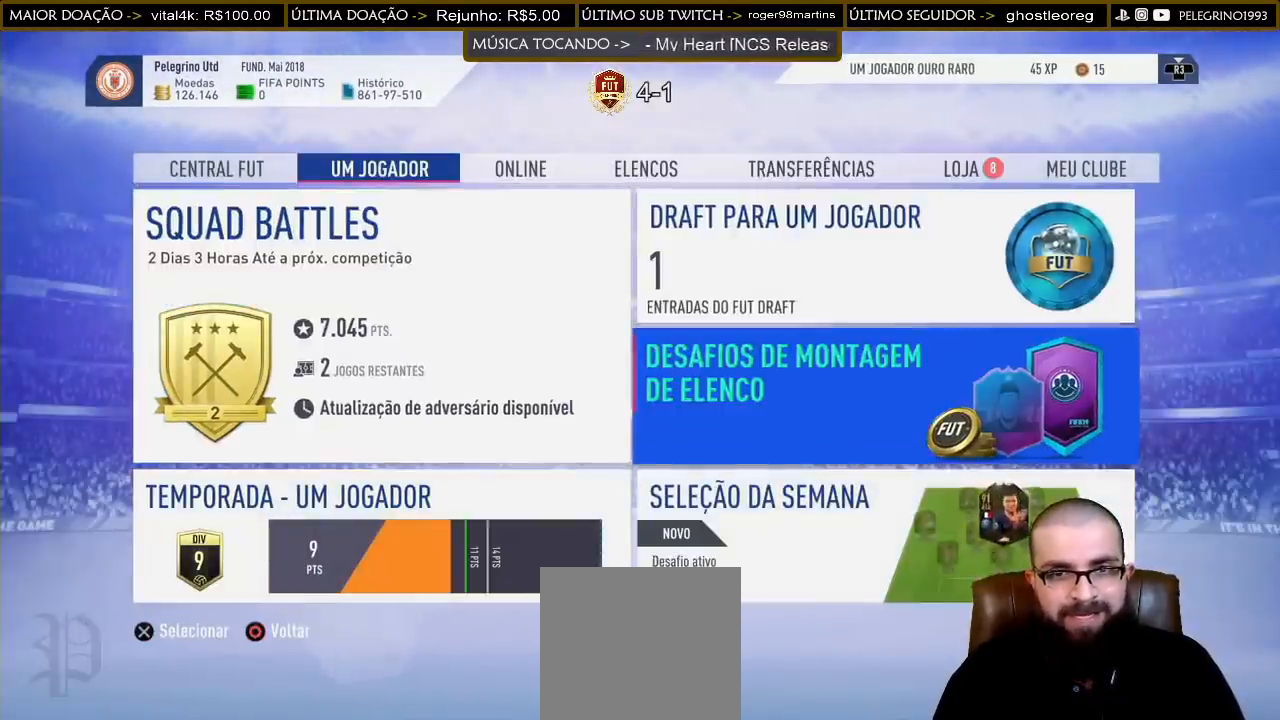
{"buttons": [], "left_stick": "center", "right_stick": "center", "events": [[67, "CROSS", "down"], [200, "CROSS", "up"]]}
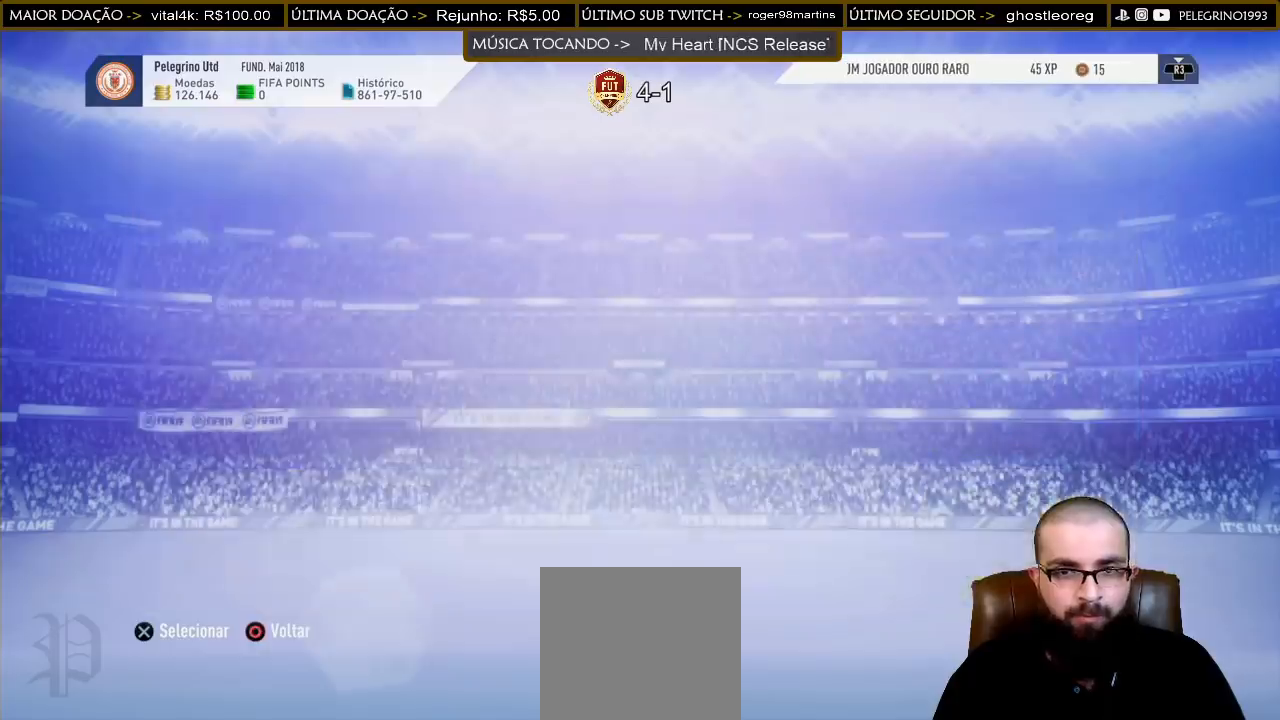
{"buttons": [], "left_stick": "center", "right_stick": "center", "events": []}
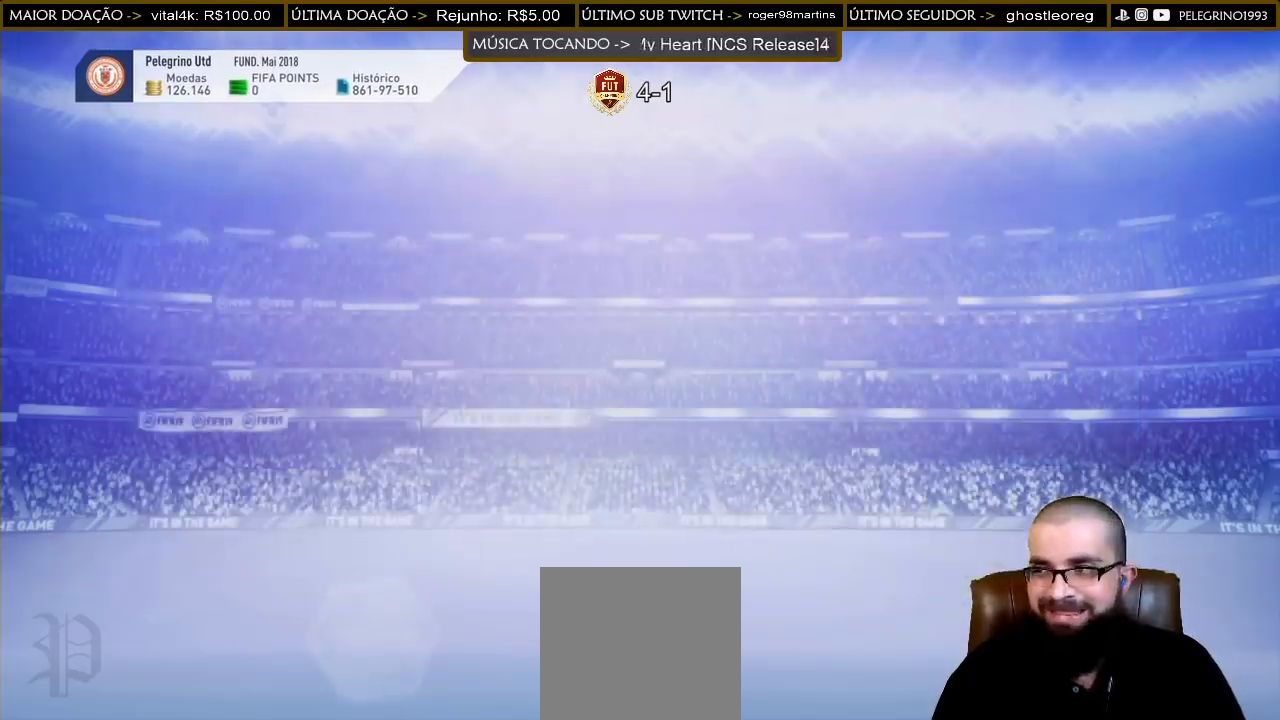
{"buttons": [], "left_stick": "center", "right_stick": "center", "events": []}